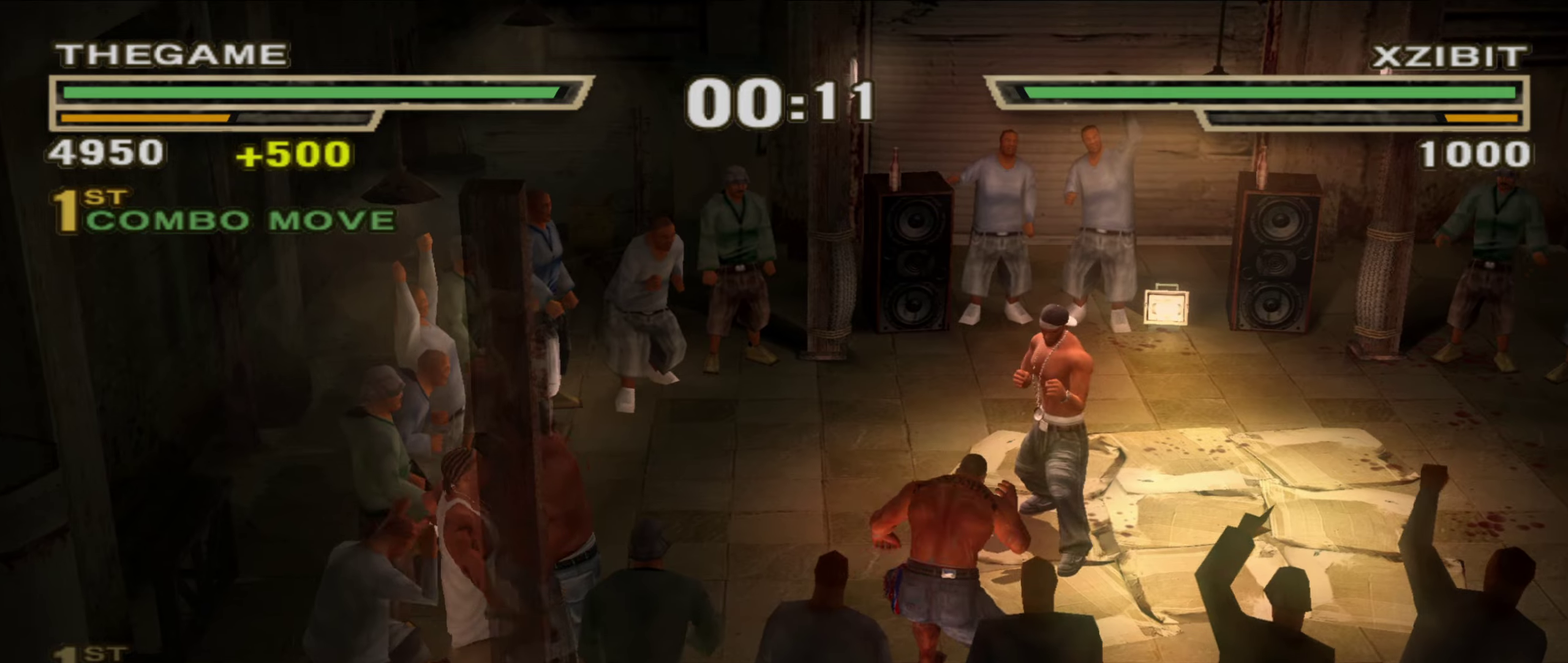
Gameplay with a controller (Xbox layout); each line is a JSON object with the inputs held at the frame after it (dt_ms = milliseconds from this image to that frame). "events" lists button and stick changes between this image and that frame as [ms after this image, input, new state], when the widget could be followed in between. This document gives stick clicks only as held states, not as events. Not read: HOME L2 R2.
{"dt_ms": 450, "buttons": [], "left_stick": "center", "right_stick": "center", "events": [[67, "B", "up"], [100, "L1", "down"], [133, "Y", "down"], [200, "Y", "up"], [267, "Y", "down"], [317, "Y", "up"], [417, "L1", "up"]]}
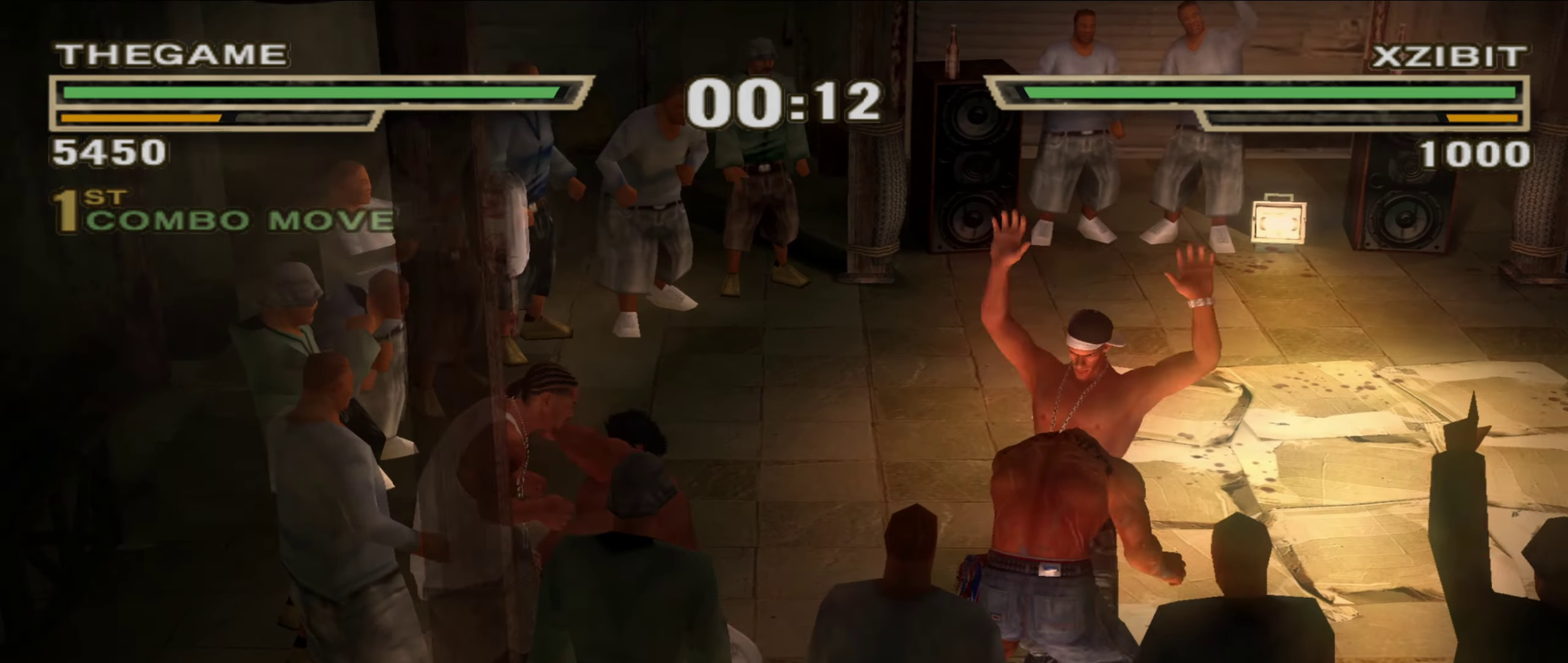
{"dt_ms": 650, "buttons": [], "left_stick": "center", "right_stick": "center", "events": [[33, "Y", "down"], [67, "left_stick", "up-left"], [83, "Y", "up"], [133, "left_stick", "center"], [283, "left_stick", "down-right"], [333, "left_stick", "center"]]}
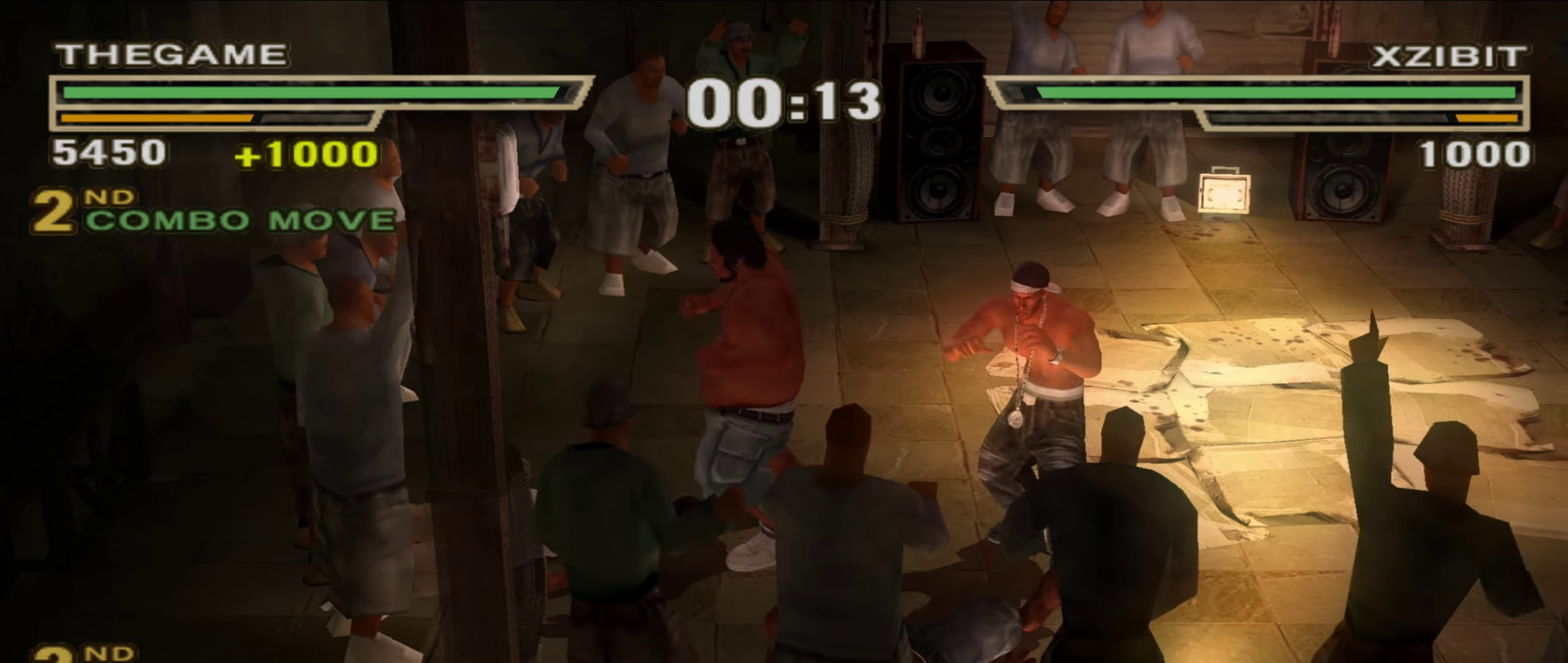
{"dt_ms": 350, "buttons": [], "left_stick": "center", "right_stick": "center", "events": [[217, "left_stick", "up-left"], [317, "left_stick", "center"]]}
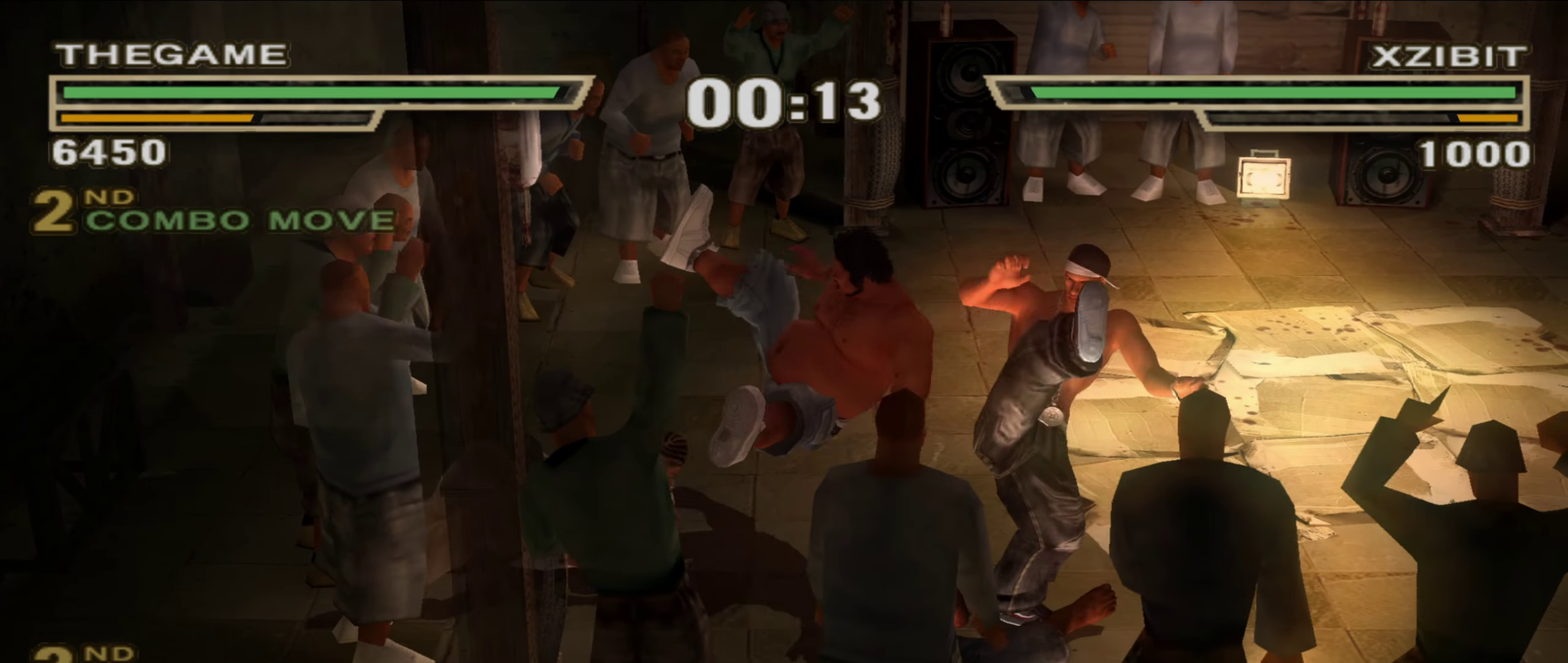
{"dt_ms": 750, "buttons": [], "left_stick": "up-right", "right_stick": "center", "events": [[67, "R1", "down"], [67, "left_stick", "up"], [133, "R1", "up"], [150, "left_stick", "center"], [183, "R1", "down"], [233, "left_stick", "up"], [267, "R1", "up"], [317, "left_stick", "center"], [400, "left_stick", "up"], [500, "left_stick", "up-right"]]}
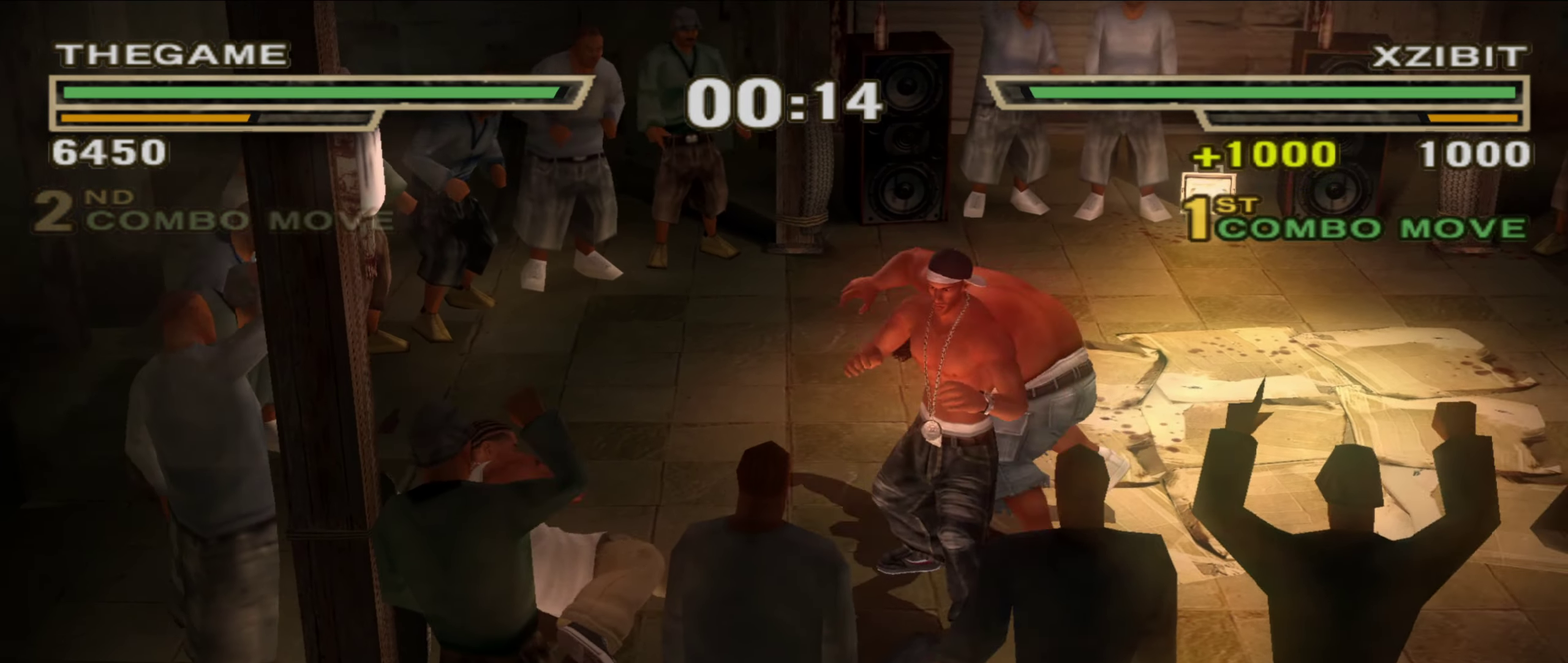
{"dt_ms": 250, "buttons": [], "left_stick": "right", "right_stick": "center", "events": [[233, "left_stick", "right"]]}
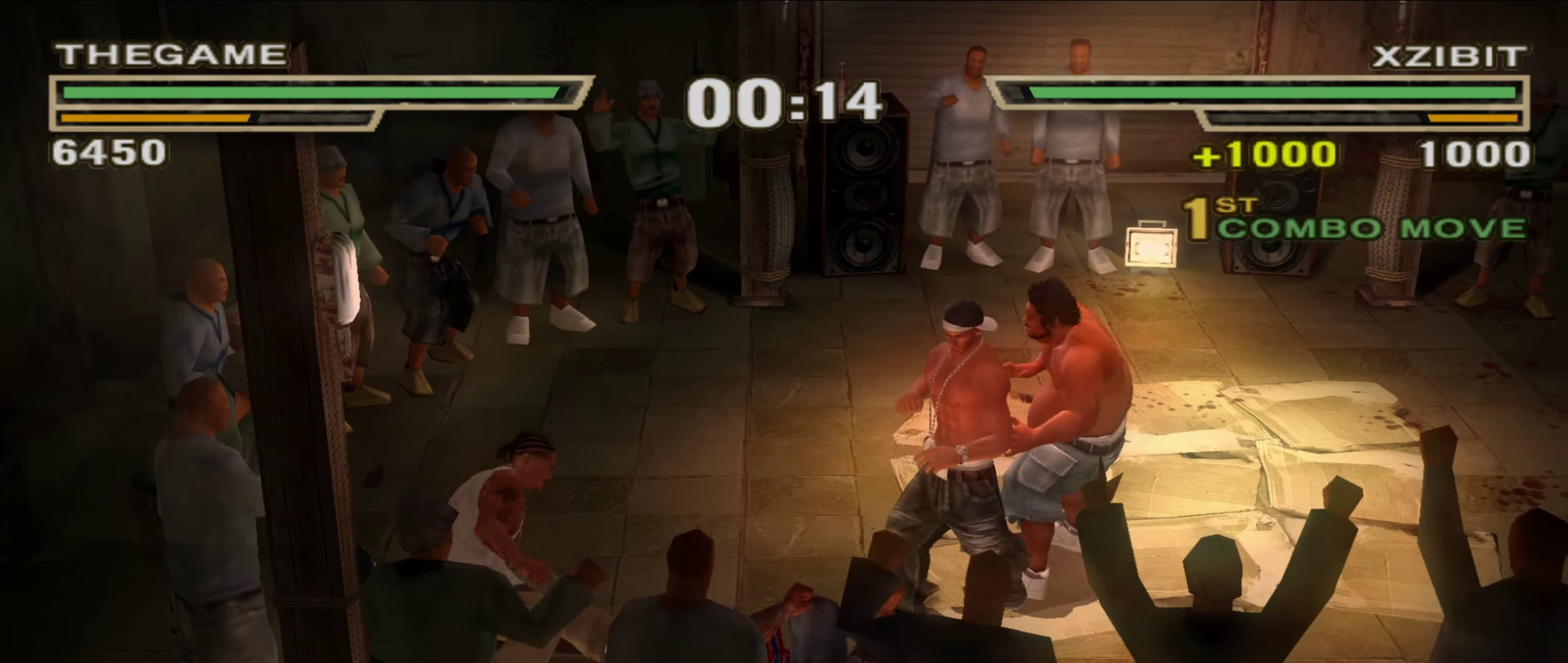
{"dt_ms": 550, "buttons": ["X", "L1"], "left_stick": "center", "right_stick": "center", "events": [[167, "X", "down"], [183, "left_stick", "down"], [217, "X", "up"], [283, "left_stick", "left"], [300, "L1", "down"], [300, "X", "down"], [333, "X", "up"], [367, "left_stick", "center"], [400, "X", "down"], [467, "X", "up"], [517, "X", "down"]]}
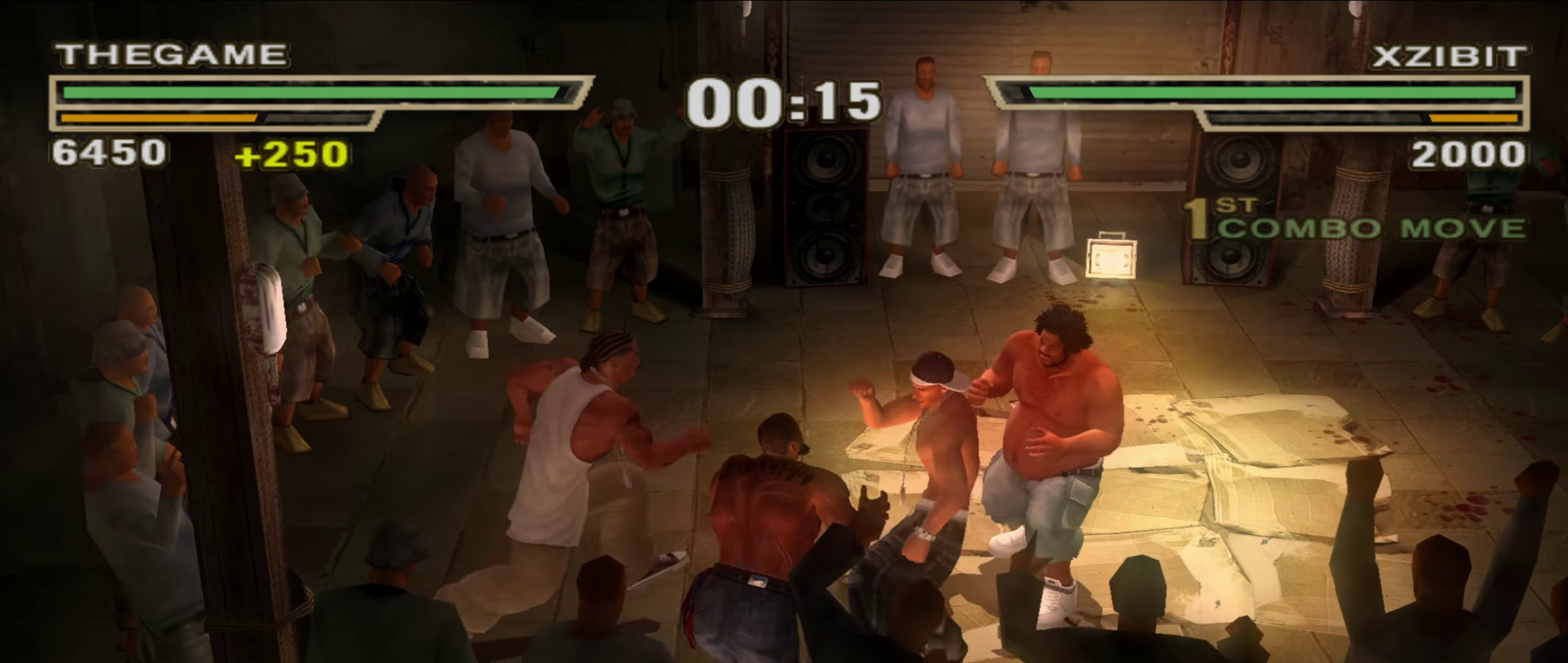
{"dt_ms": 450, "buttons": [], "left_stick": "up-left", "right_stick": "center", "events": [[33, "X", "up"], [117, "L1", "up"], [250, "left_stick", "up-left"], [333, "left_stick", "center"], [383, "A", "down"], [400, "A", "up"], [417, "left_stick", "up-left"]]}
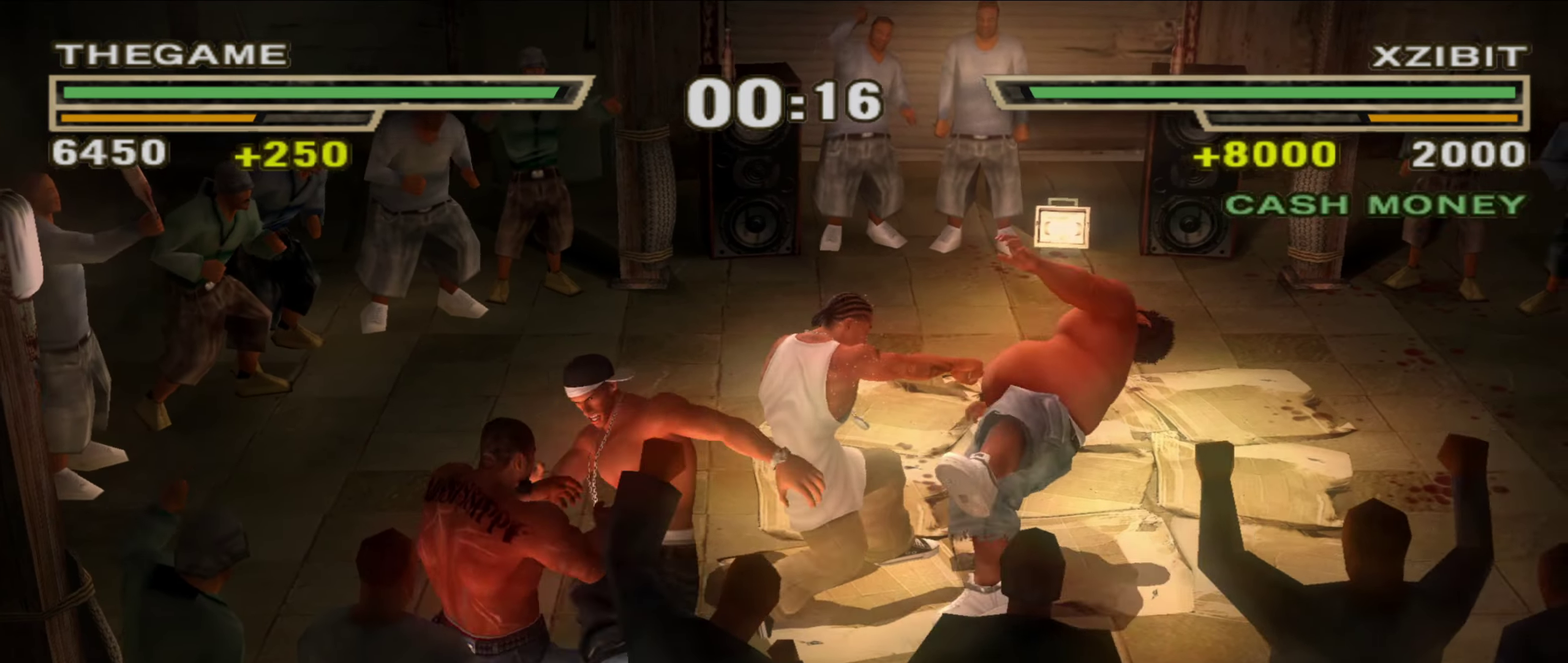
{"dt_ms": 450, "buttons": [], "left_stick": "center", "right_stick": "center", "events": [[67, "left_stick", "center"], [167, "left_stick", "down"], [267, "left_stick", "down-left"], [400, "left_stick", "center"]]}
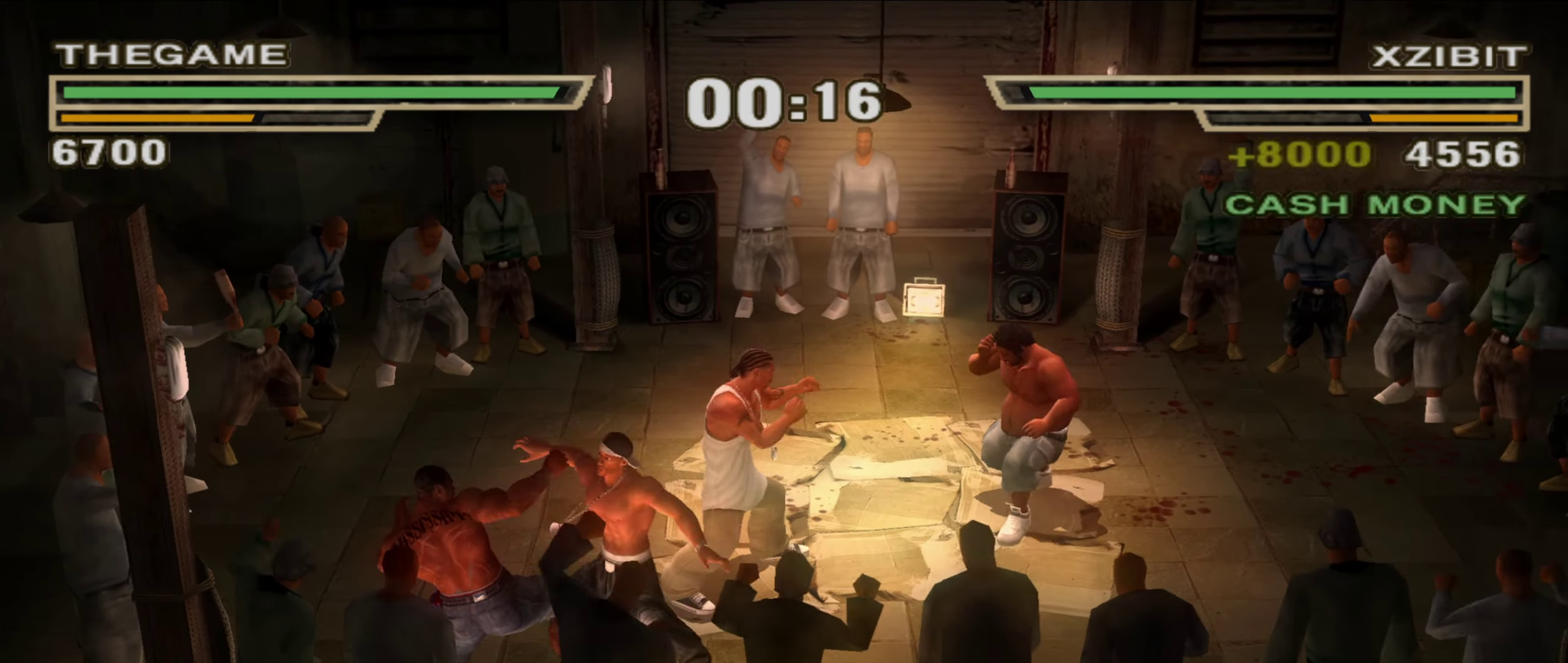
{"dt_ms": 550, "buttons": [], "left_stick": "center", "right_stick": "center", "events": [[150, "left_stick", "right"], [417, "left_stick", "center"]]}
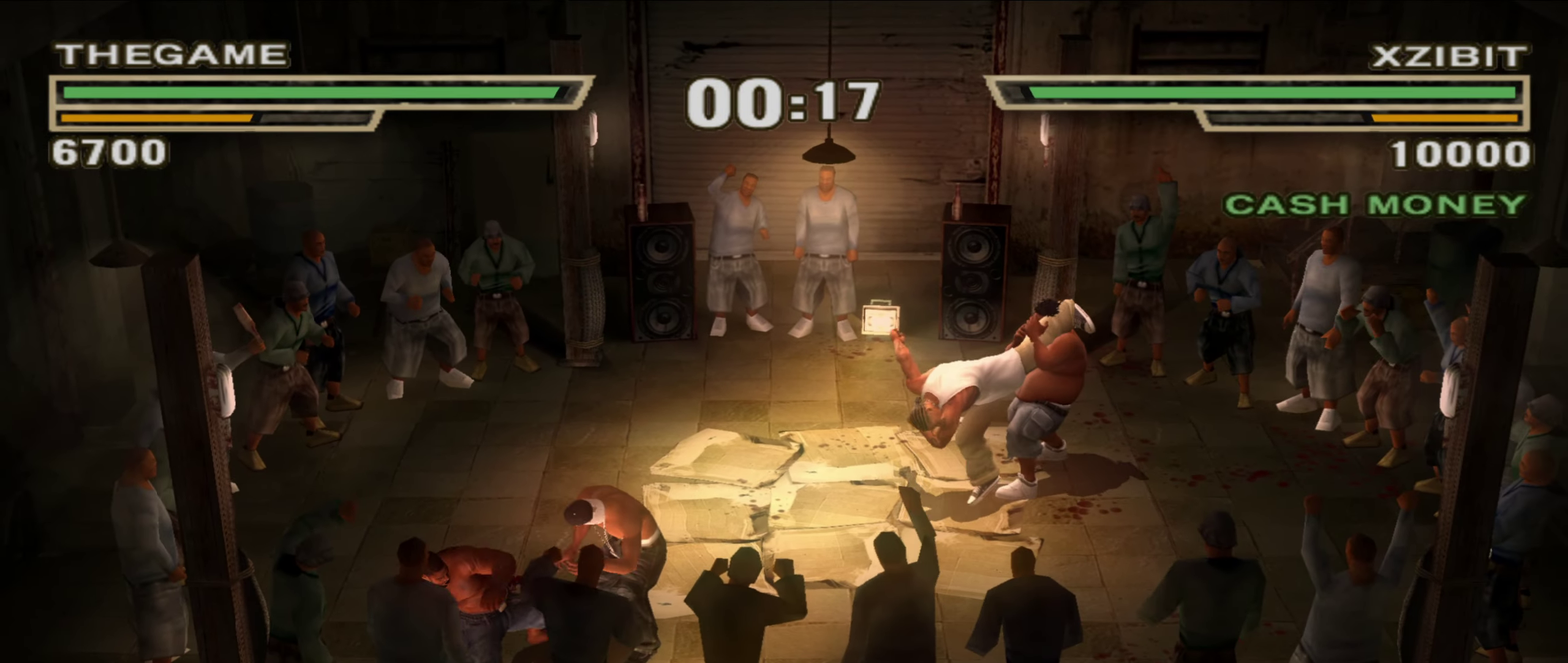
{"dt_ms": 350, "buttons": ["R1"], "left_stick": "center", "right_stick": "center", "events": [[67, "R1", "down"]]}
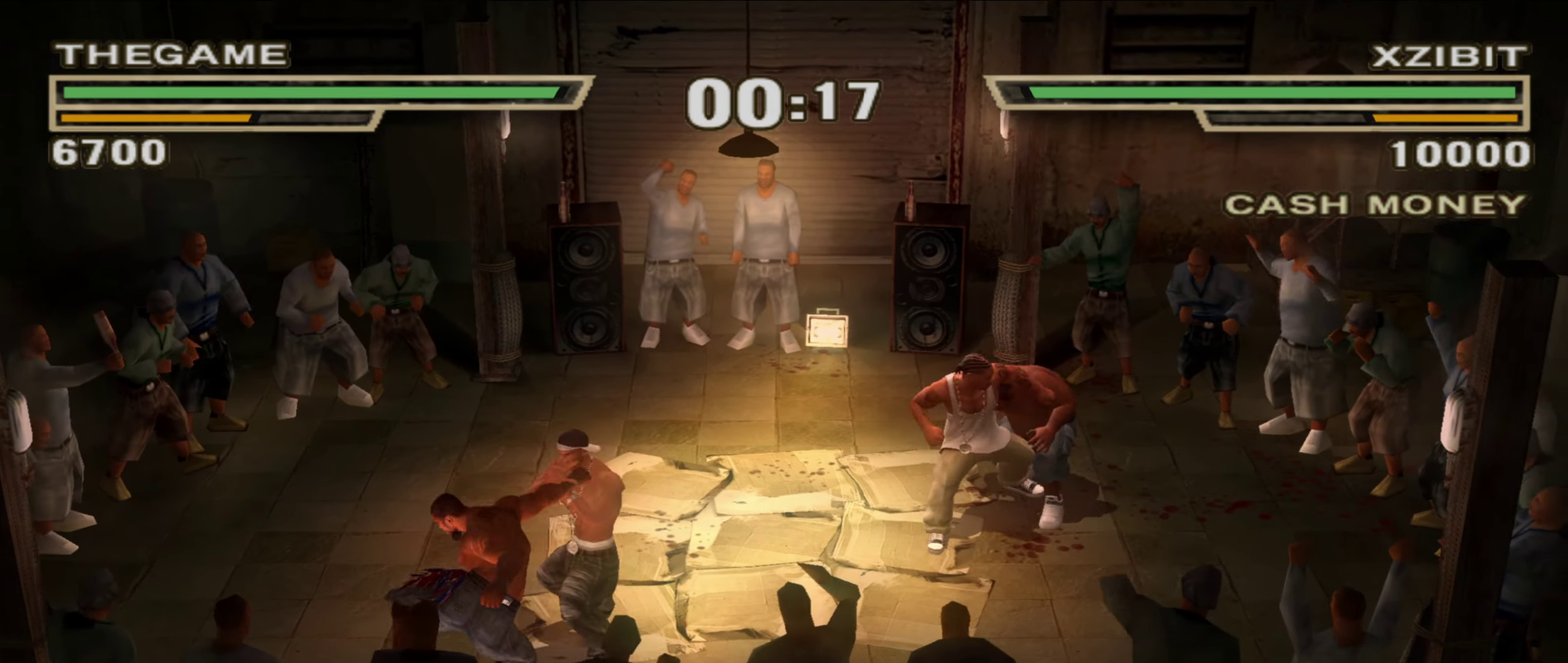
{"dt_ms": 900, "buttons": ["L1"], "left_stick": "center", "right_stick": "center", "events": [[83, "R1", "up"], [500, "L1", "down"], [533, "Y", "down"], [583, "Y", "up"], [650, "Y", "down"], [700, "Y", "up"], [767, "Y", "down"], [817, "Y", "up"]]}
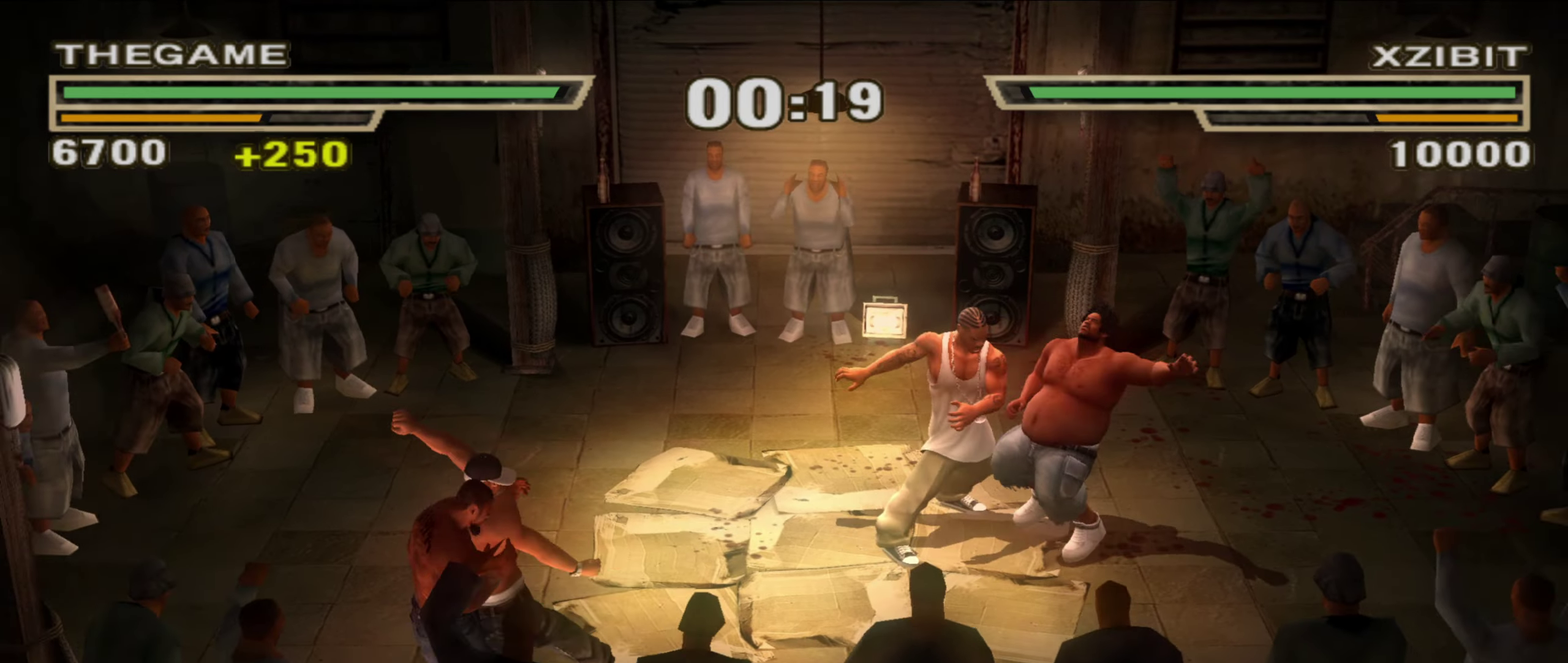
{"dt_ms": 250, "buttons": ["L1"], "left_stick": "center", "right_stick": "center", "events": [[133, "Y", "down"], [233, "Y", "up"]]}
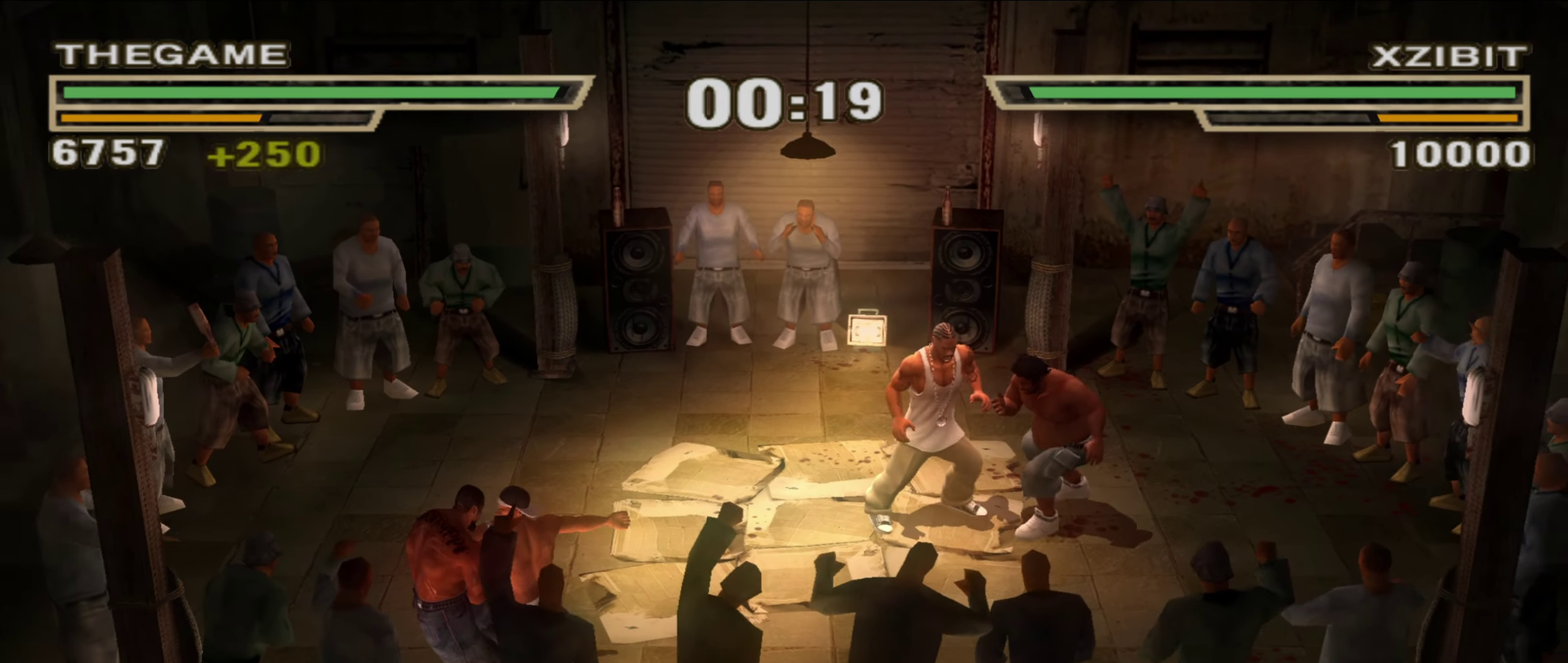
{"dt_ms": 550, "buttons": ["R1"], "left_stick": "center", "right_stick": "center", "events": [[17, "L1", "up"], [117, "left_stick", "up-left"], [217, "left_stick", "center"], [300, "left_stick", "up-left"], [400, "left_stick", "center"], [500, "R1", "down"]]}
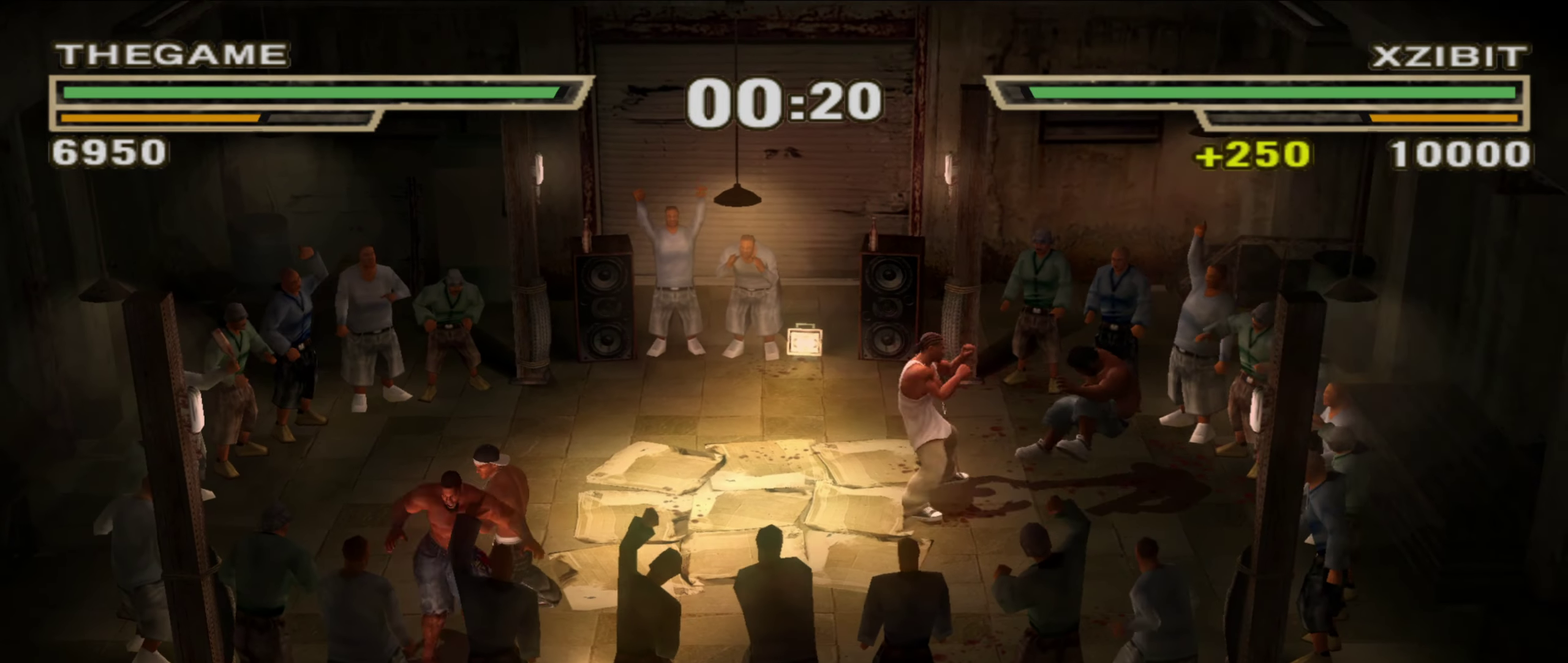
{"dt_ms": 450, "buttons": ["X"], "left_stick": "center", "right_stick": "center"}
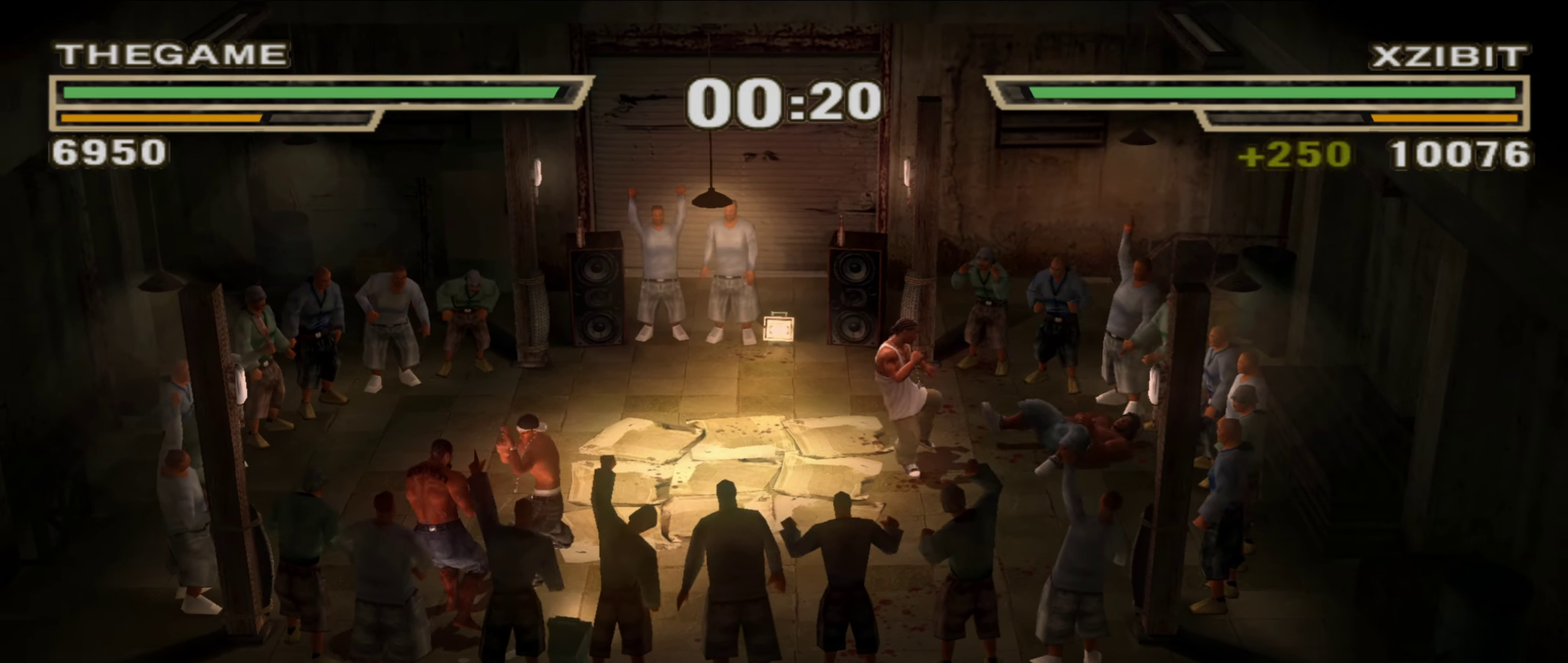
{"dt_ms": 500, "buttons": ["Y"], "left_stick": "up-right", "right_stick": "center"}
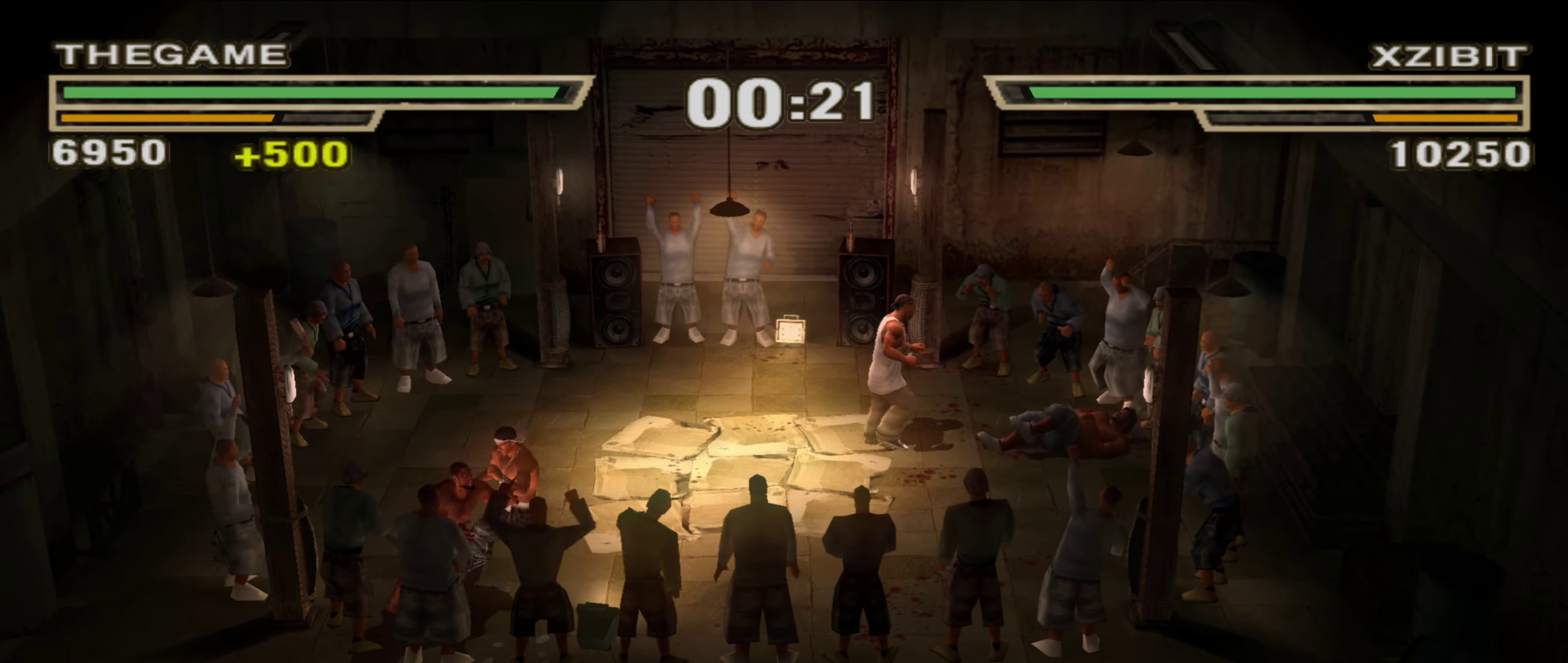
{"dt_ms": 550, "buttons": [], "left_stick": "center", "right_stick": "center", "events": [[17, "L1", "down"], [50, "Y", "up"], [117, "Y", "down"], [367, "Y", "up"], [450, "L1", "up"], [500, "left_stick", "center"]]}
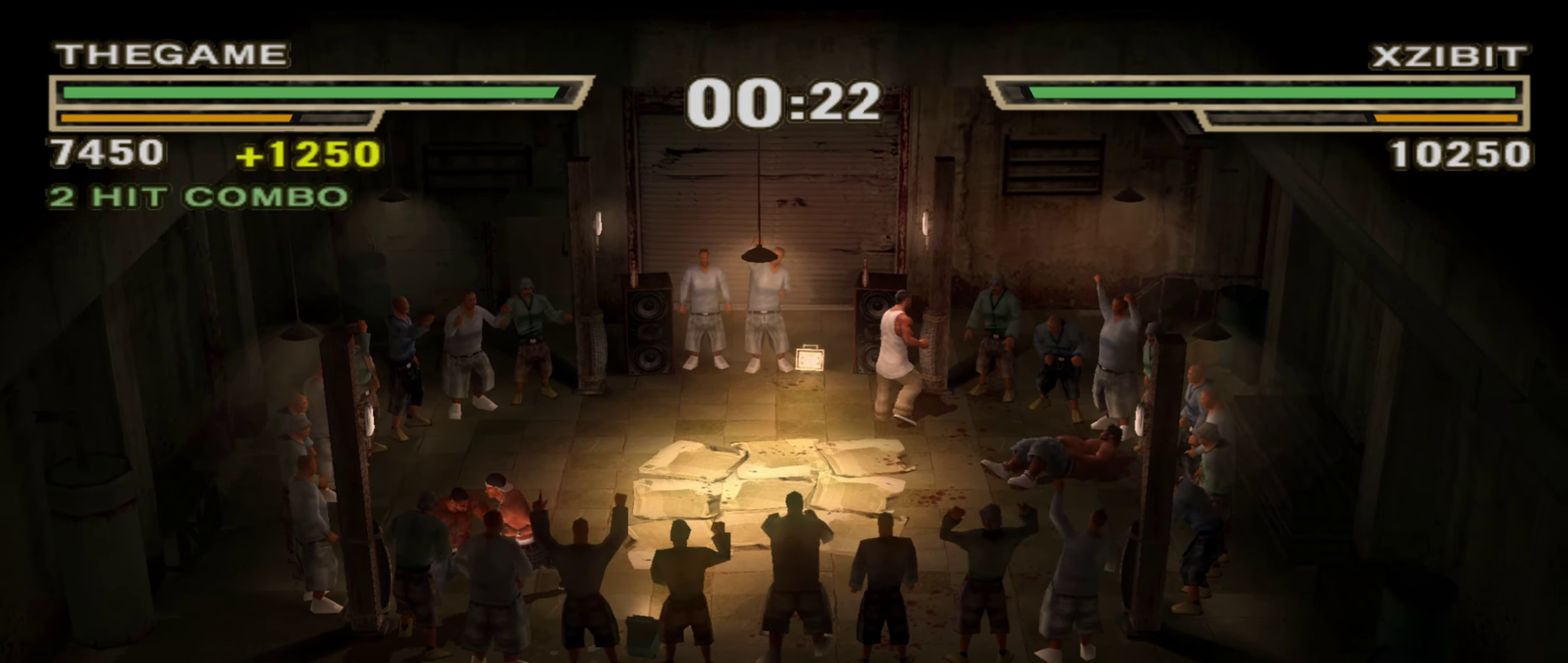
{"dt_ms": 450, "buttons": [], "left_stick": "up", "right_stick": "center", "events": [[117, "left_stick", "up-left"], [200, "left_stick", "center"], [283, "left_stick", "up-left"], [433, "left_stick", "up"]]}
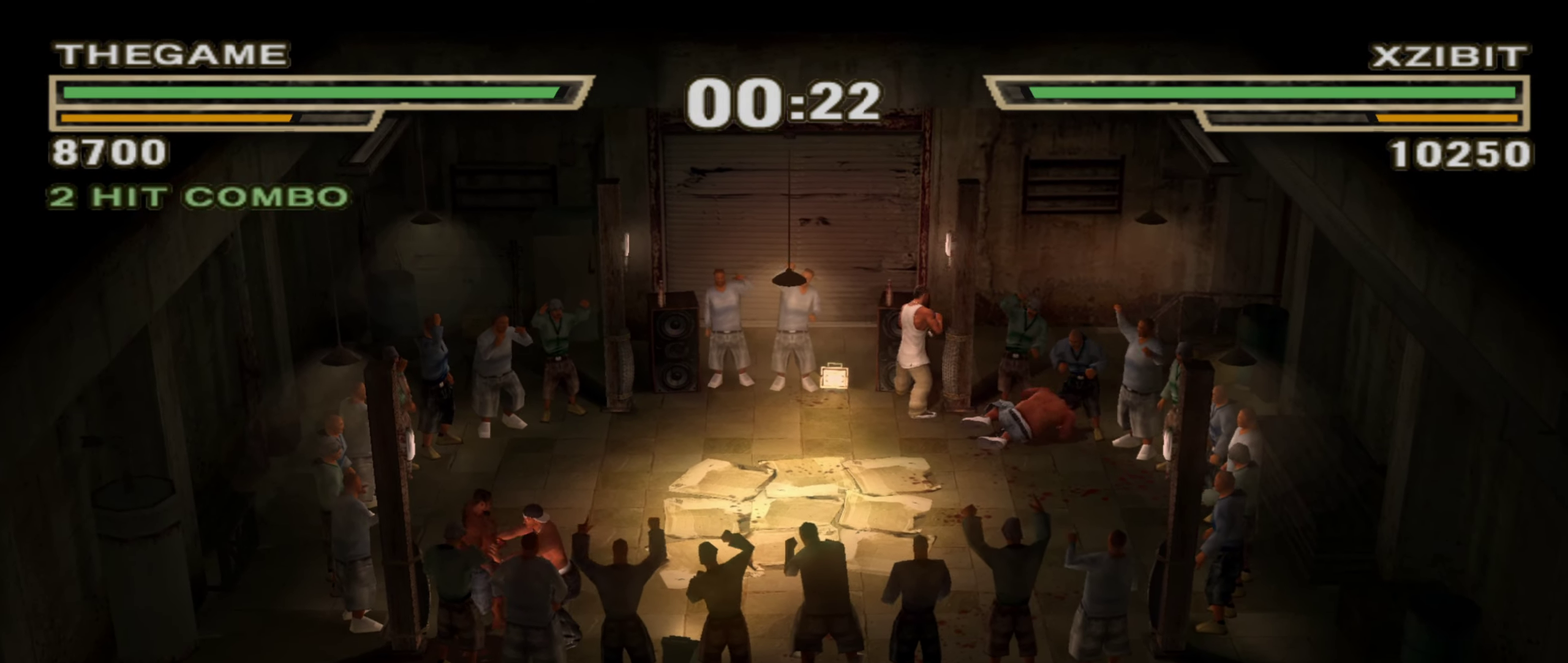
{"dt_ms": 650, "buttons": [], "left_stick": "center", "right_stick": "center", "events": [[67, "left_stick", "center"], [167, "R1", "down"], [517, "R1", "up"]]}
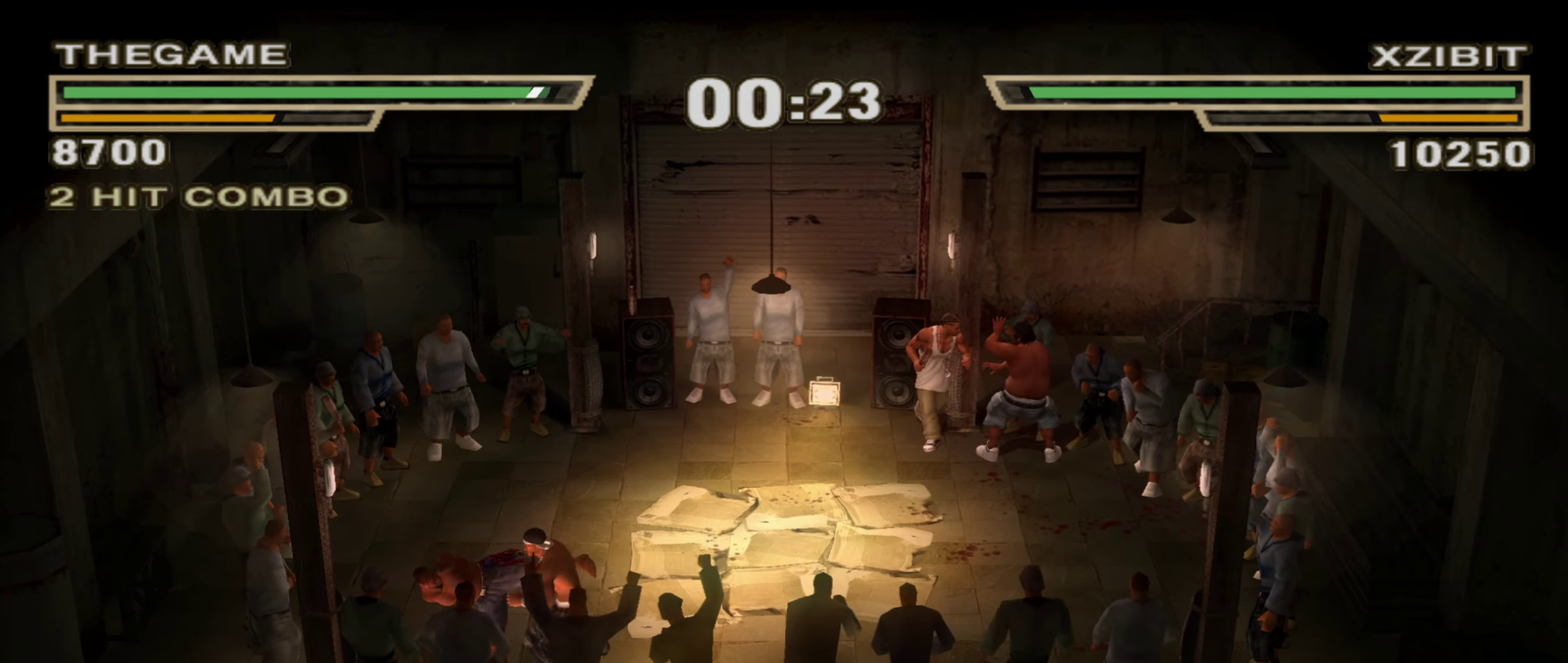
{"dt_ms": 350, "buttons": ["R1"], "left_stick": "center", "right_stick": "center", "events": [[317, "R1", "down"]]}
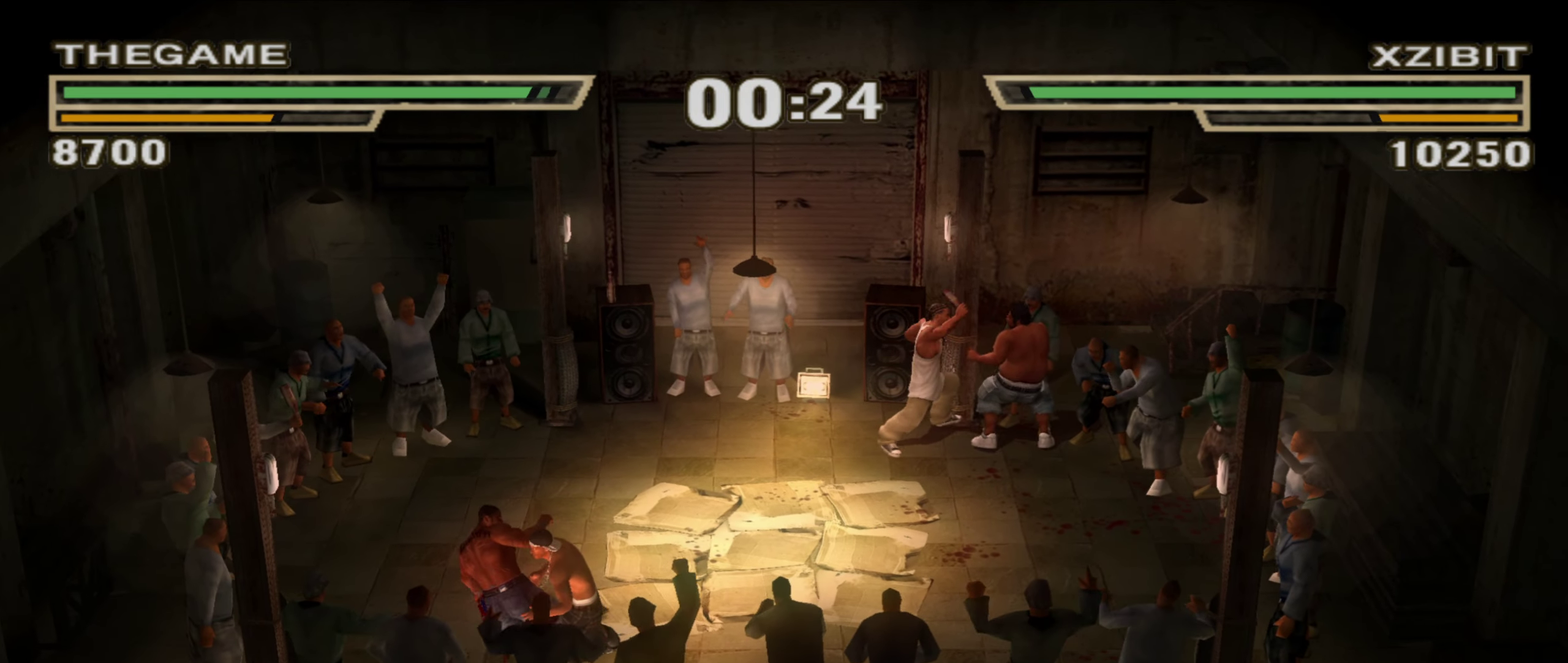
{"dt_ms": 550, "buttons": [], "left_stick": "left", "right_stick": "center", "events": [[317, "R1", "up"], [383, "left_stick", "left"]]}
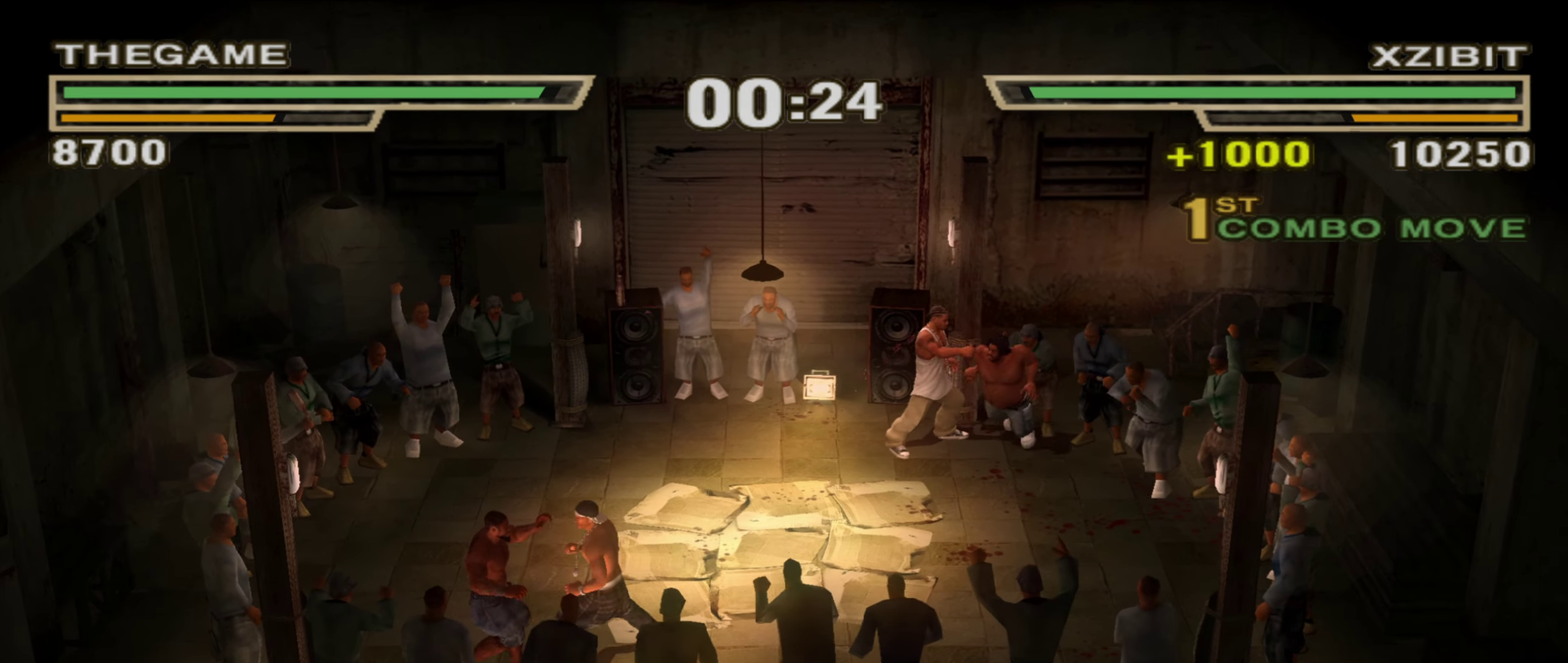
{"dt_ms": 450, "buttons": ["L1"], "left_stick": "center", "right_stick": "center", "events": [[50, "Y", "down"], [100, "Y", "up"], [167, "Y", "down"], [267, "L1", "down"], [300, "left_stick", "center"], [333, "Y", "up"], [383, "Y", "down"], [450, "Y", "up"]]}
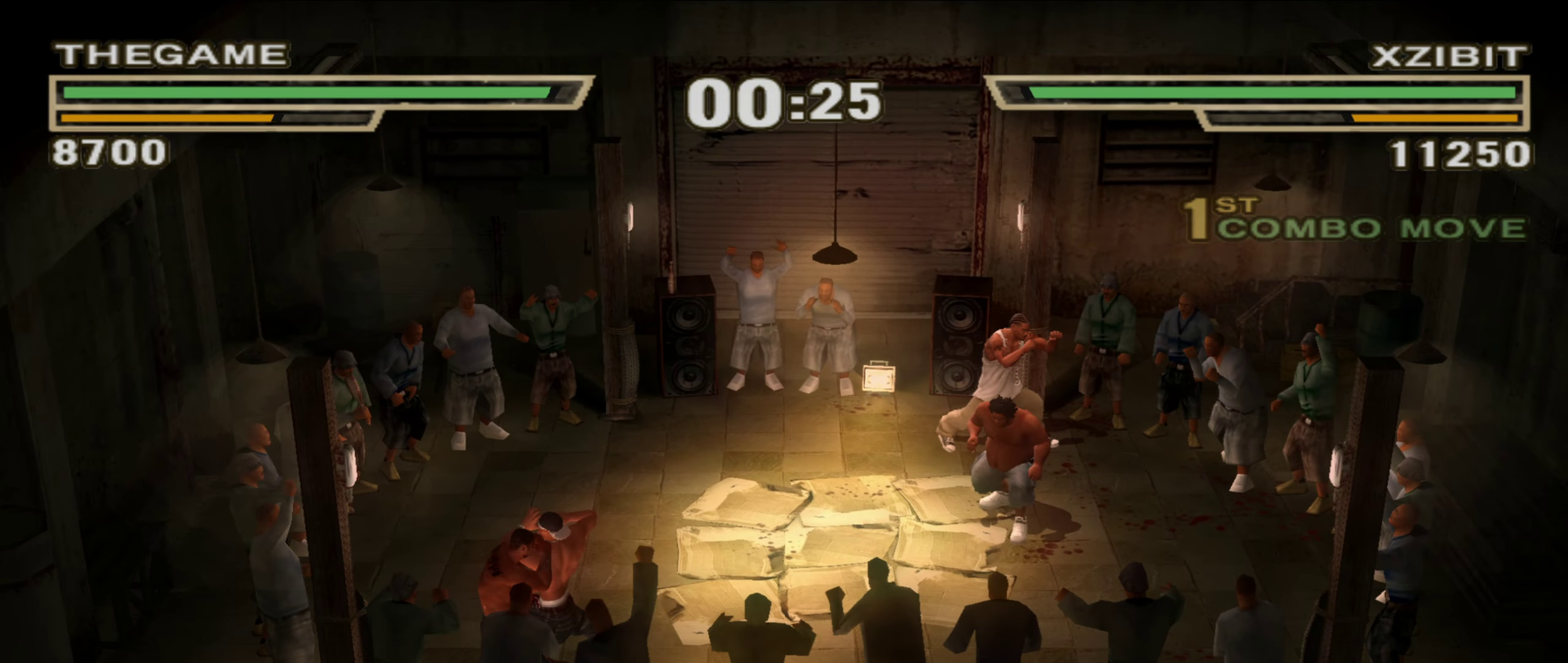
{"dt_ms": 450, "buttons": [], "left_stick": "right", "right_stick": "center", "events": [[83, "L1", "up"], [133, "R1", "down"], [167, "left_stick", "up-right"], [300, "R1", "up"], [350, "left_stick", "right"]]}